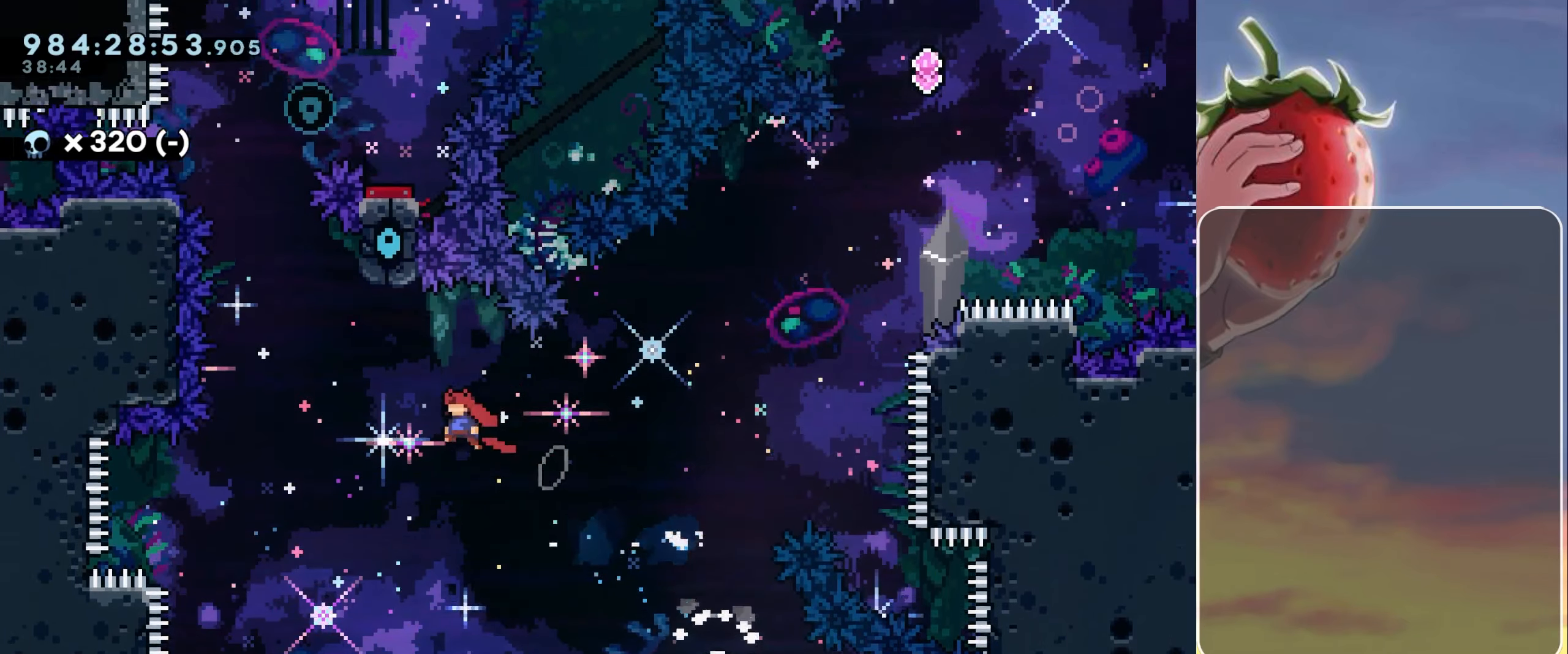
Gameplay with keyboard; each line is a JSON object with the keys held at the frame after it. "events" lists presses ("down") and releases ("up") of "dash", "demo", "down", "grab", "heart", "jump", "jump2", "left", "pause", "right" and "up" between this image and that frame as [ms after this image, input, new state], when the widget could be followed in between. No other keys are recorded. Mouse input is not recorded. Key names are as the overlay labels them; some are game actions (e.g. jump) rather than physical keys.
{"keys": ["jump"], "events": [[183, "dash", "down"], [183, "left", "up"], [183, "up", "down"], [283, "jump", "up"], [333, "dash", "up"], [333, "up", "up"], [467, "jump", "down"]]}
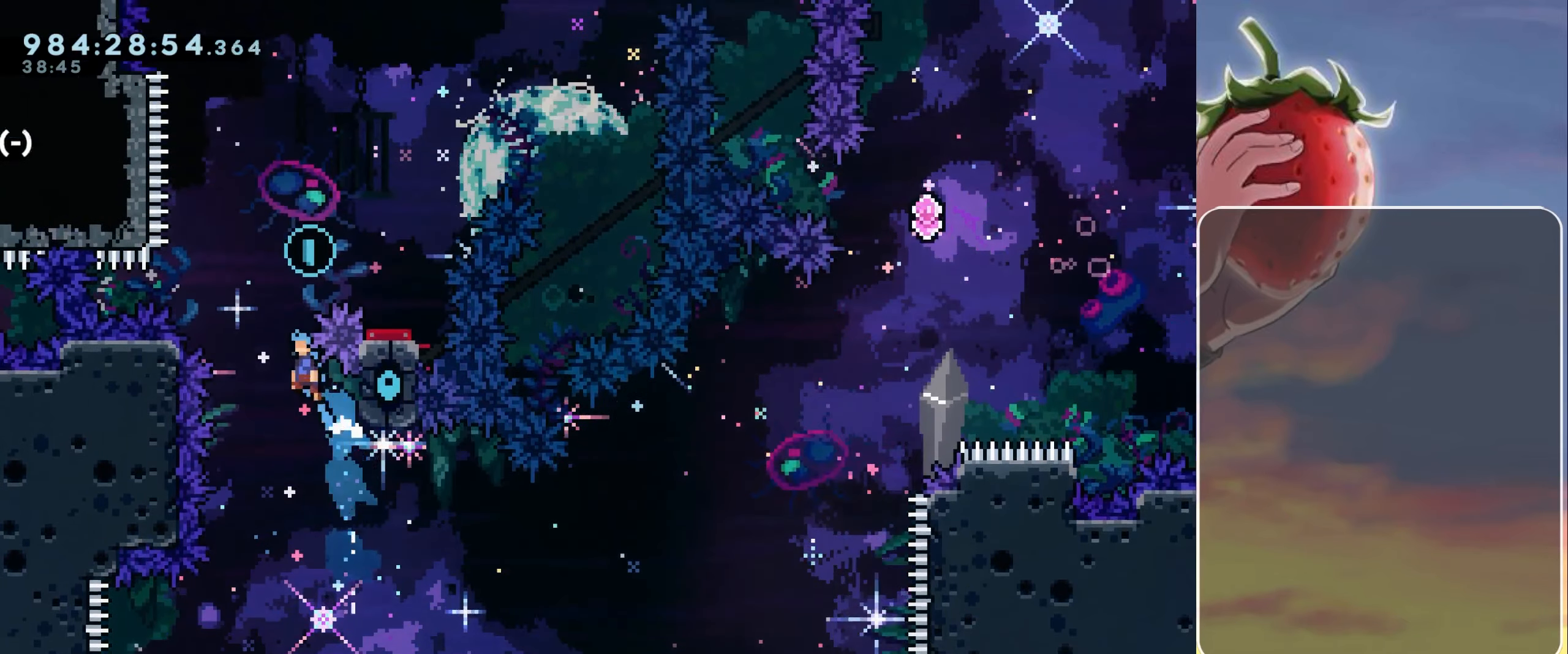
{"keys": ["jump", "right"], "events": [[50, "right", "down"]]}
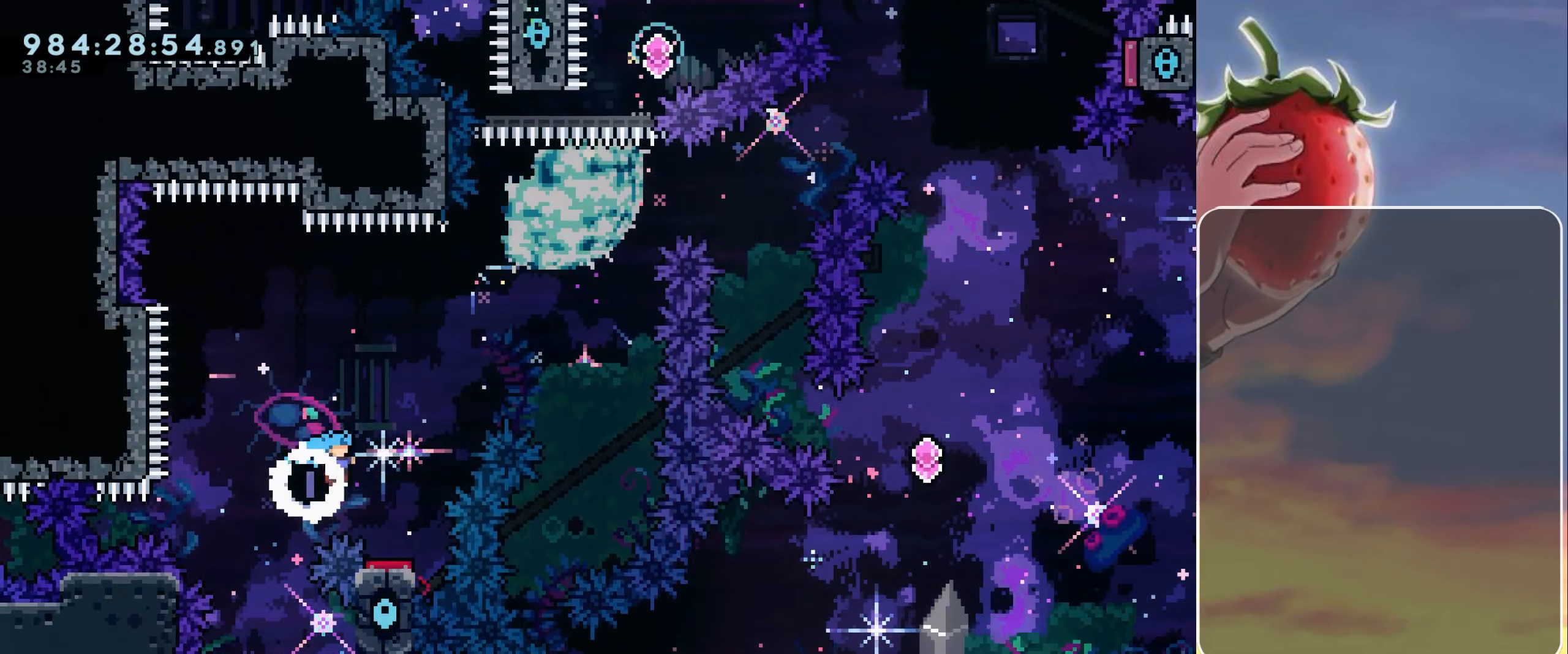
{"keys": ["jump", "right", "up"], "events": [[117, "right", "up"], [183, "right", "down"], [500, "up", "down"]]}
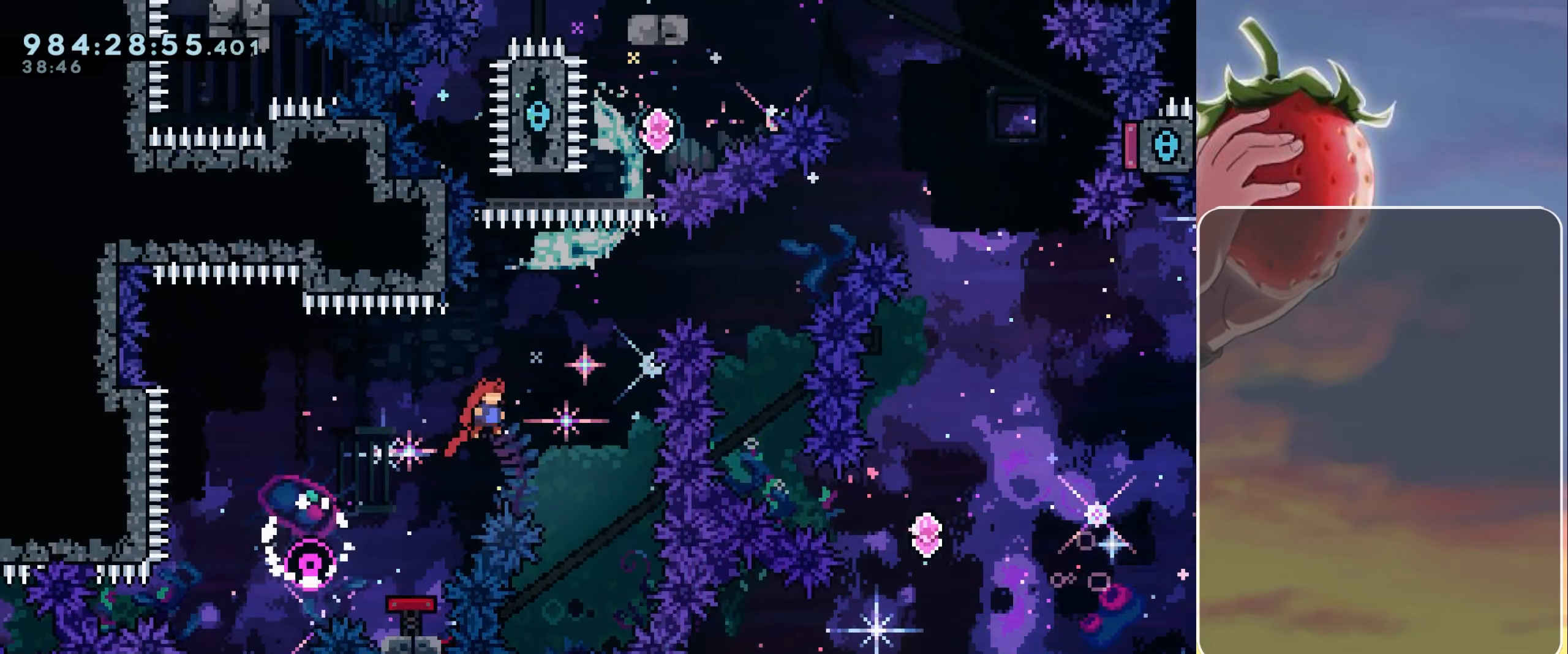
{"keys": ["jump", "right"], "events": [[133, "dash", "down"], [283, "dash", "up"], [333, "up", "up"]]}
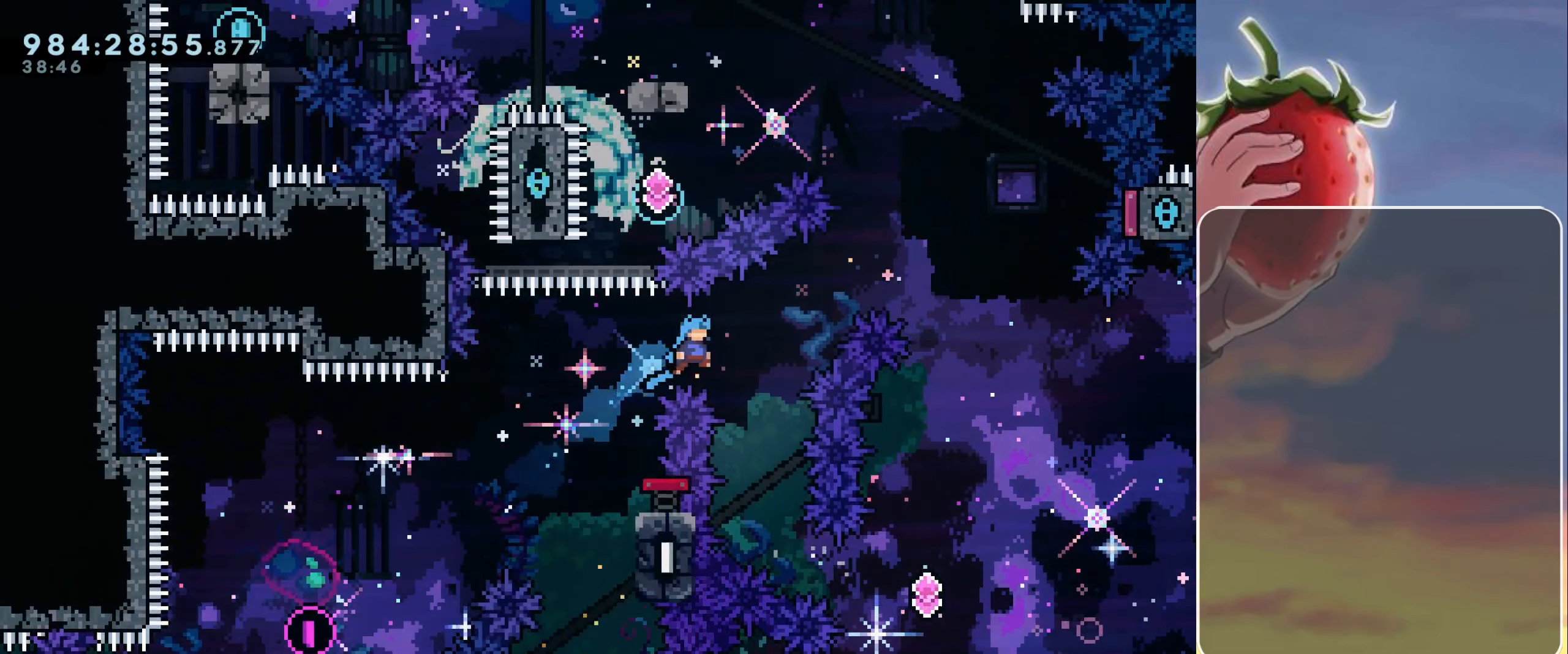
{"keys": ["jump", "right", "up"], "events": [[117, "right", "up"], [250, "right", "down"], [299, "up", "down"], [399, "dash", "down"], [499, "dash", "up"]]}
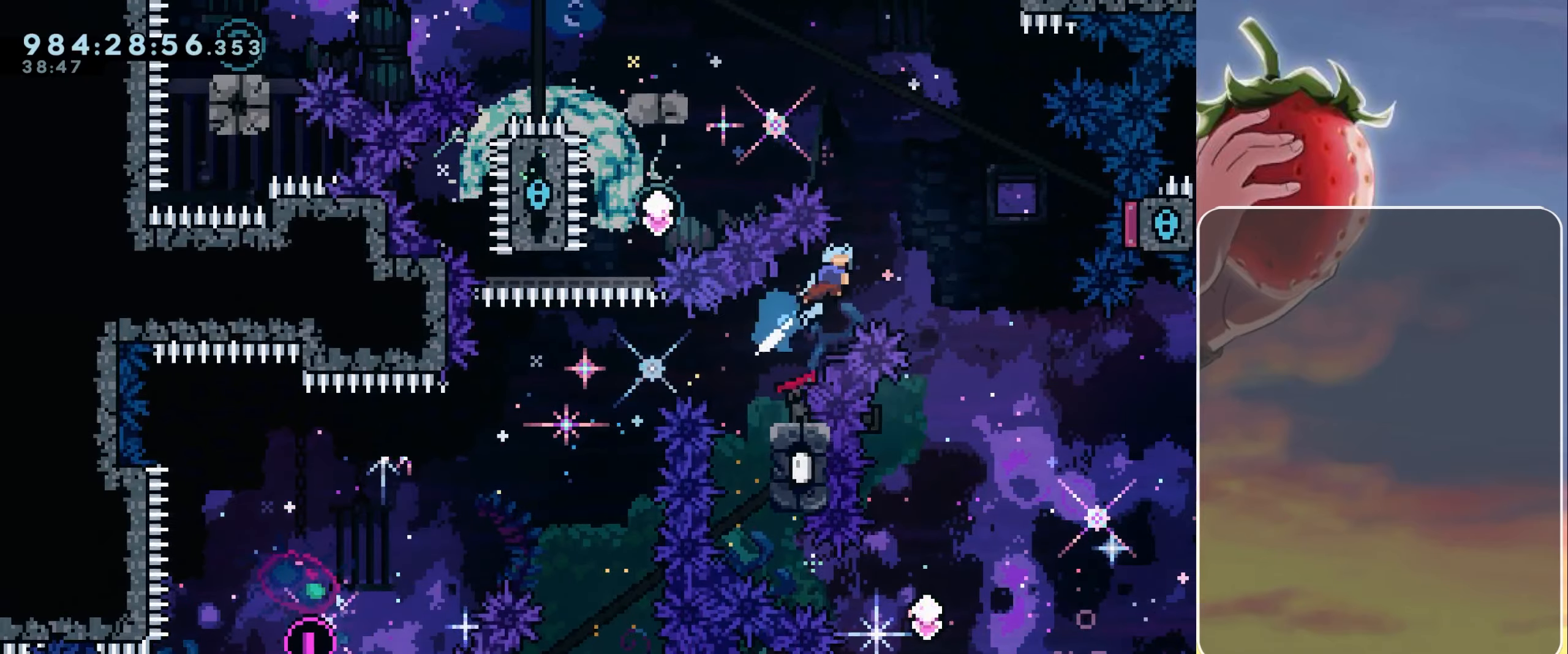
{"keys": [], "events": [[67, "up", "up"], [150, "jump", "up"], [450, "right", "up"]]}
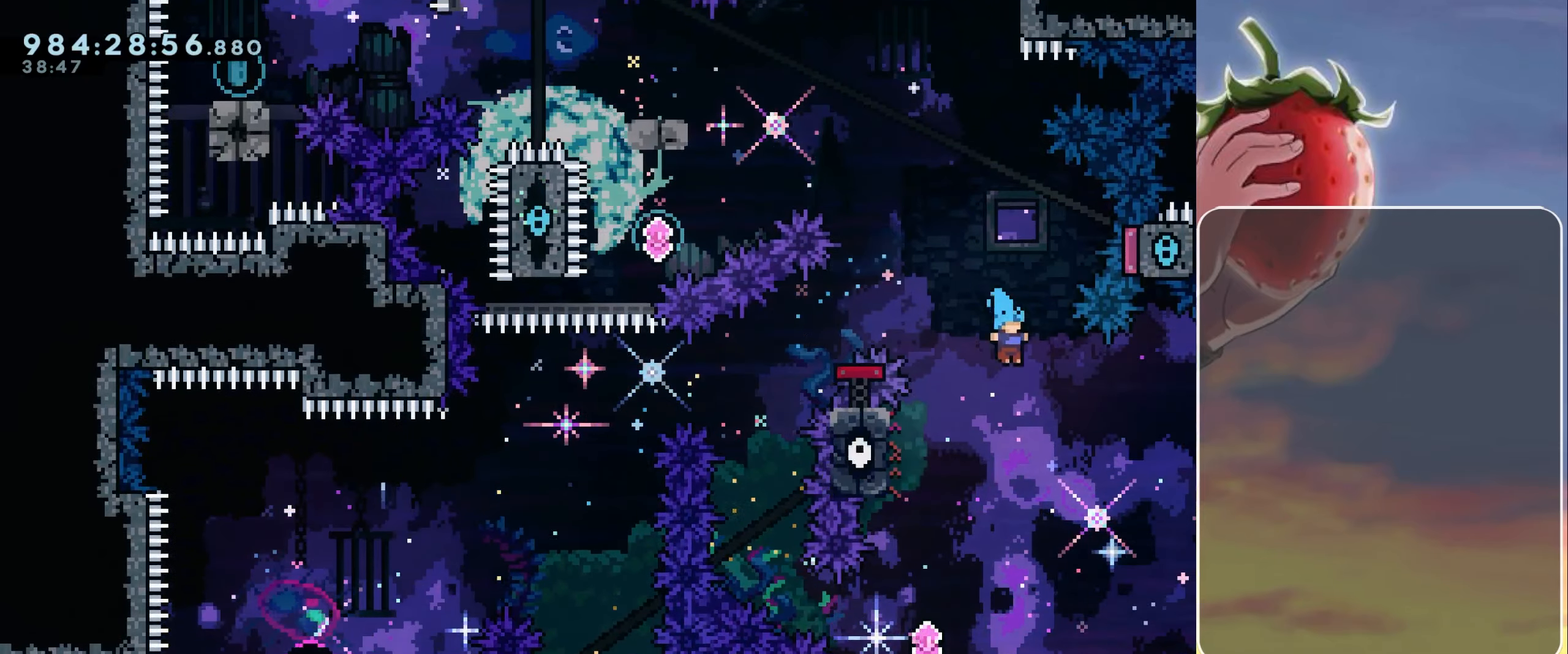
{"keys": ["dash", "up"], "events": [[83, "left", "down"], [350, "left", "up"], [500, "dash", "down"], [500, "up", "down"]]}
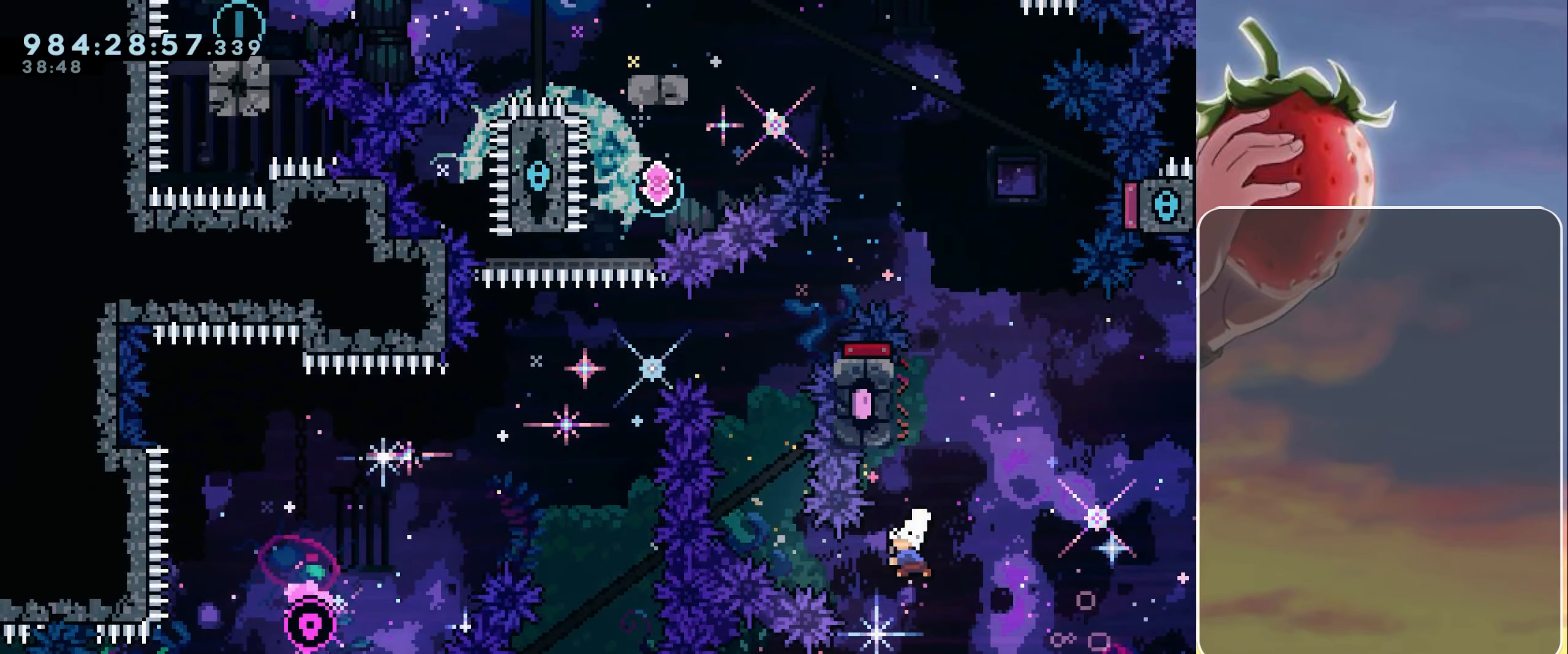
{"keys": ["jump", "left"], "events": [[150, "dash", "up"], [200, "up", "up"], [333, "jump", "down"], [467, "left", "down"]]}
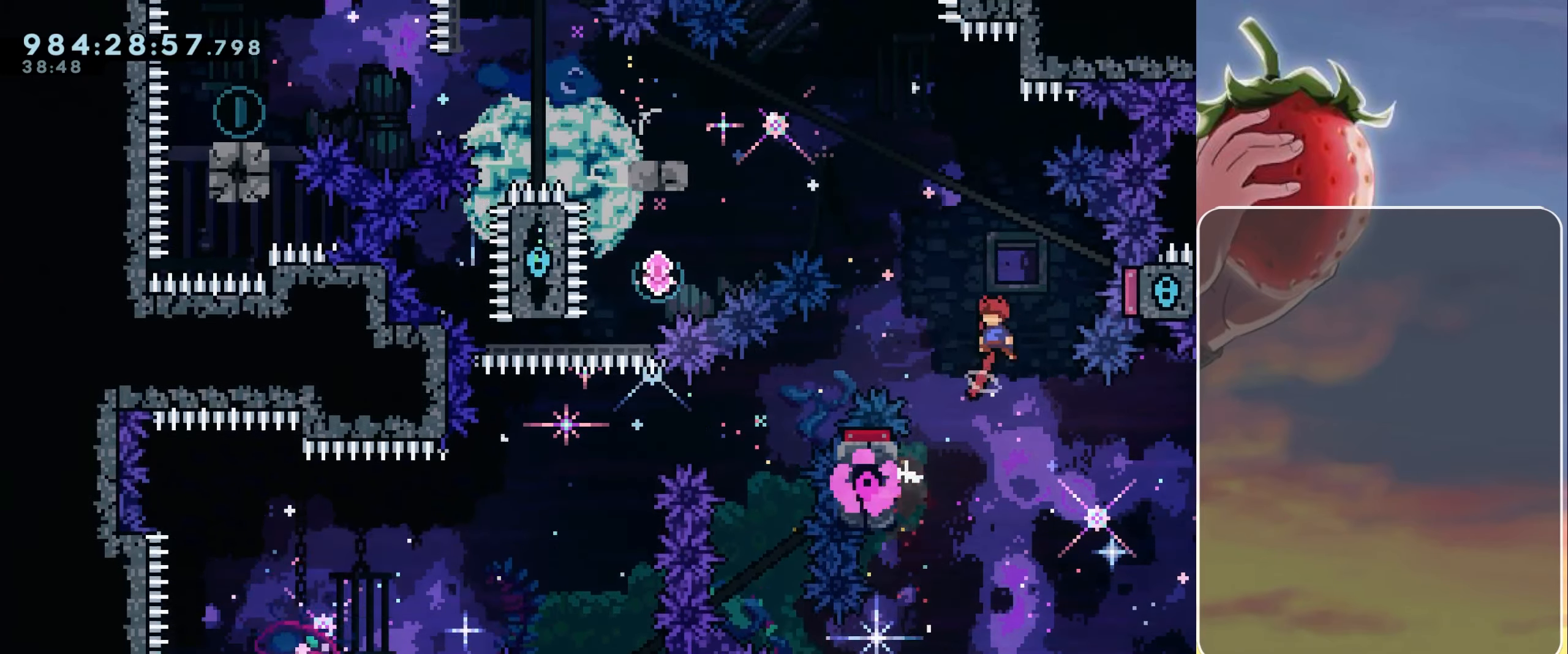
{"keys": ["left"], "events": [[150, "up", "down"], [300, "dash", "down"], [433, "dash", "up"], [433, "up", "up"], [483, "jump", "up"]]}
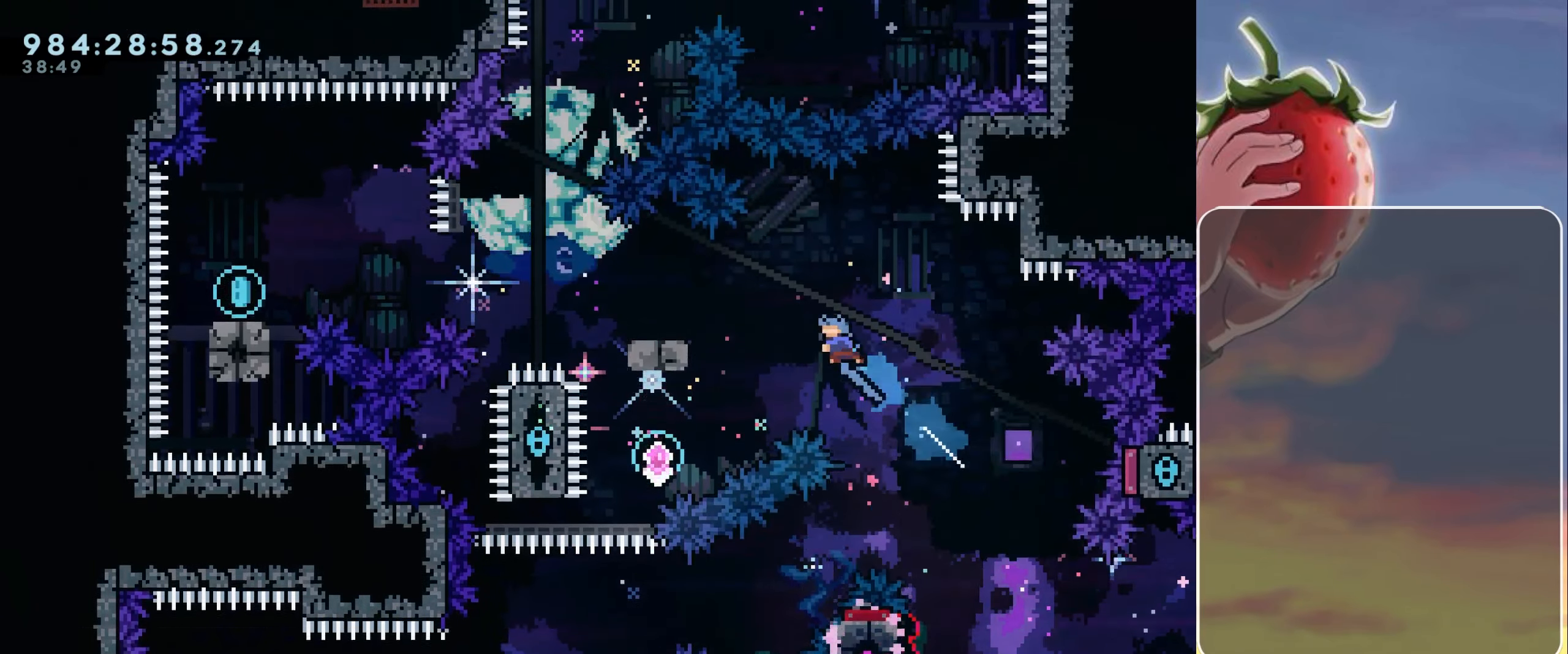
{"keys": ["dash", "left", "right", "up"], "events": [[500, "dash", "down"], [500, "right", "down"], [500, "up", "down"]]}
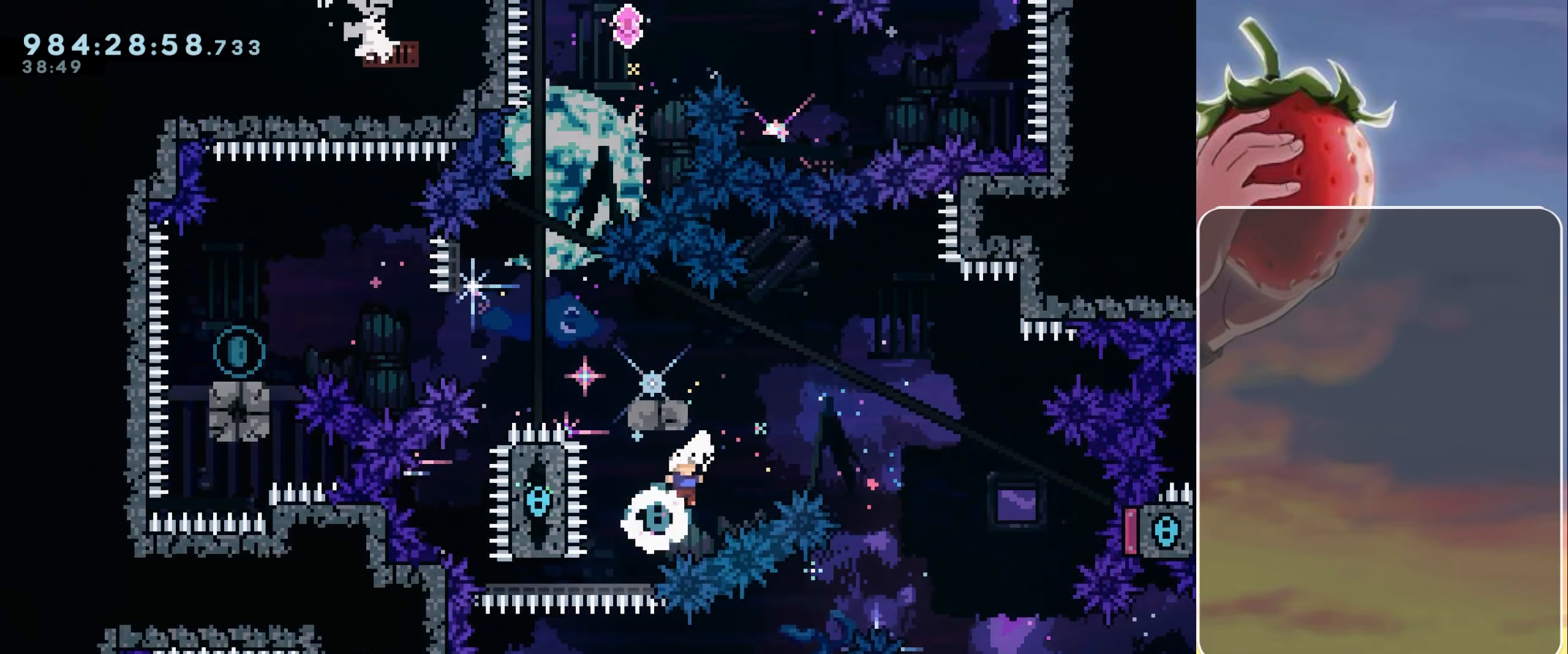
{"keys": ["jump", "left"], "events": [[50, "left", "up"], [133, "dash", "up"], [133, "up", "up"], [183, "right", "up"], [233, "left", "down"], [283, "dash", "down"], [367, "dash", "up"], [467, "jump", "down"]]}
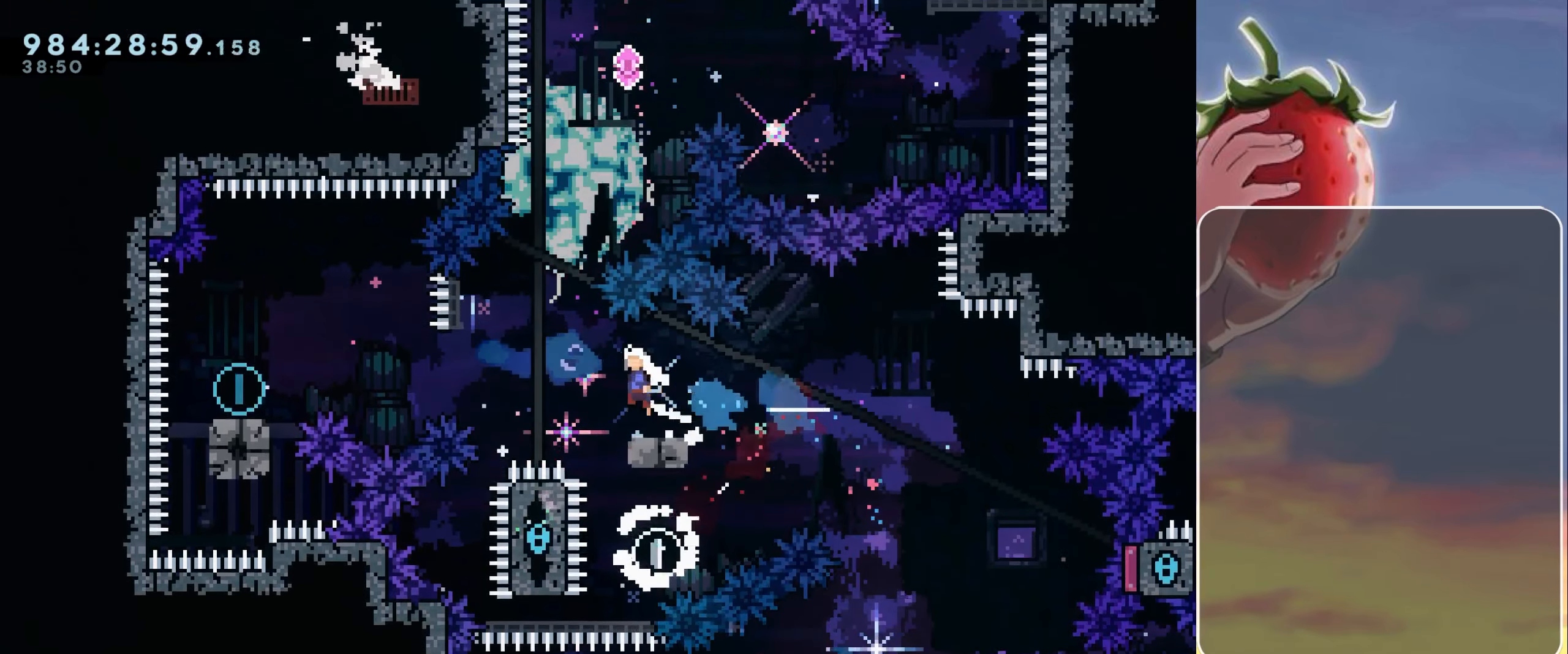
{"keys": ["dash", "down", "left"], "events": [[433, "dash", "down"], [433, "down", "down"], [433, "jump", "up"]]}
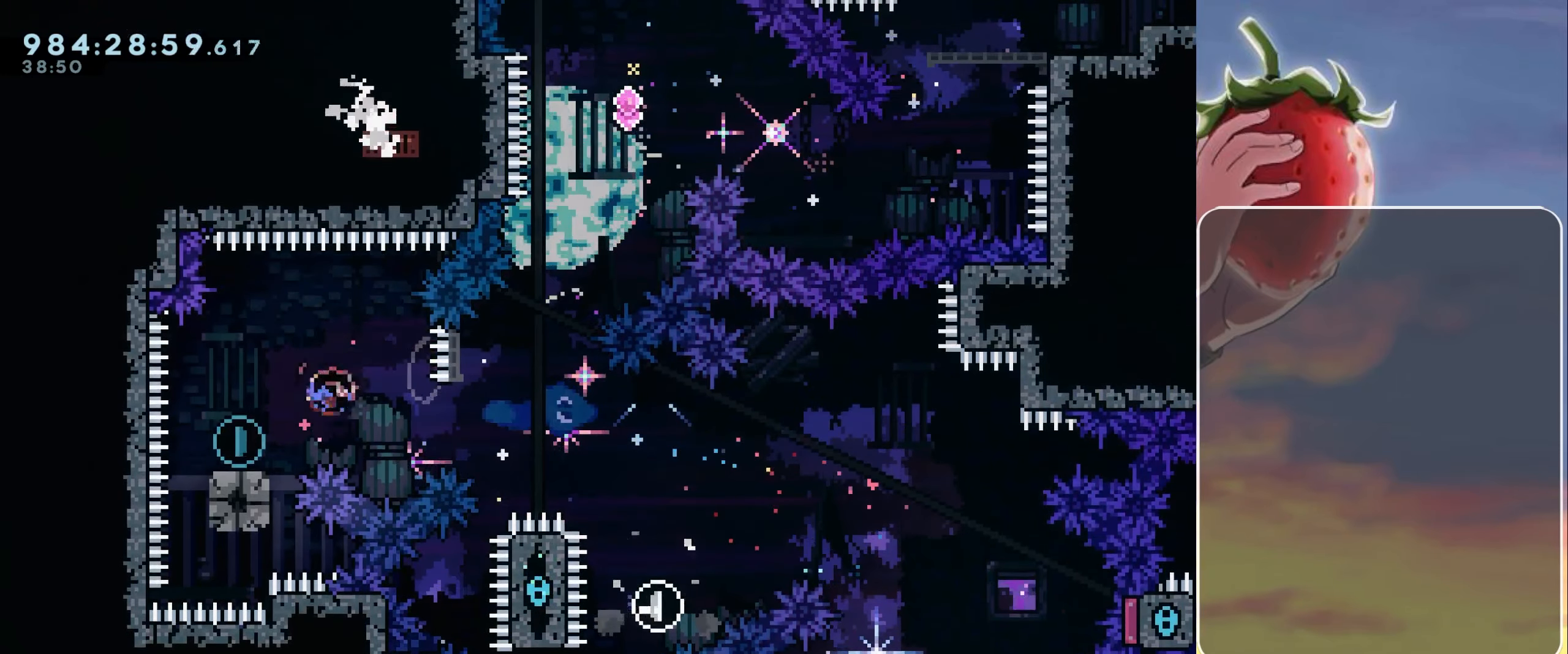
{"keys": ["jump", "right"], "events": [[33, "dash", "up"], [83, "down", "up"], [133, "jump", "down"], [133, "left", "up"], [133, "right", "down"]]}
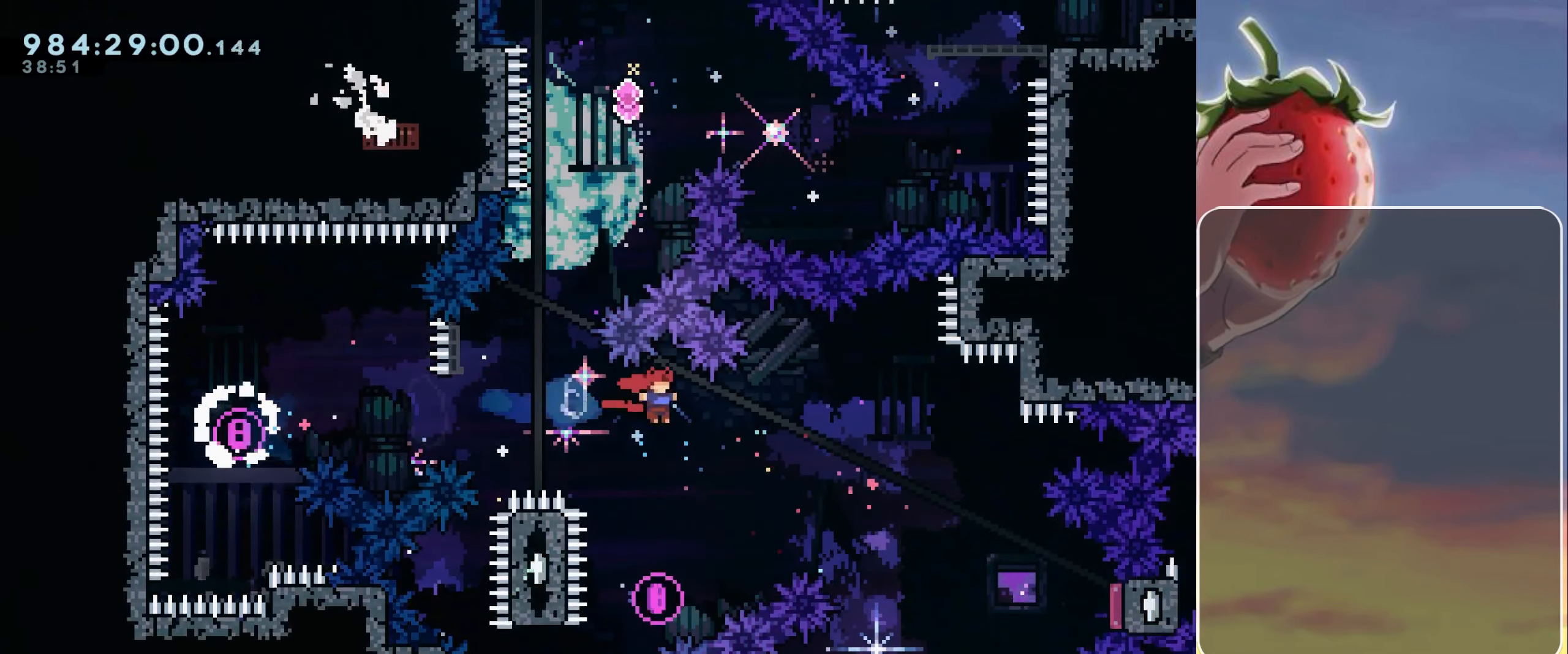
{"keys": ["dash", "down", "jump", "left"], "events": [[183, "dash", "down"], [283, "dash", "up"], [333, "right", "up"], [417, "dash", "down"], [417, "down", "down"], [417, "left", "down"]]}
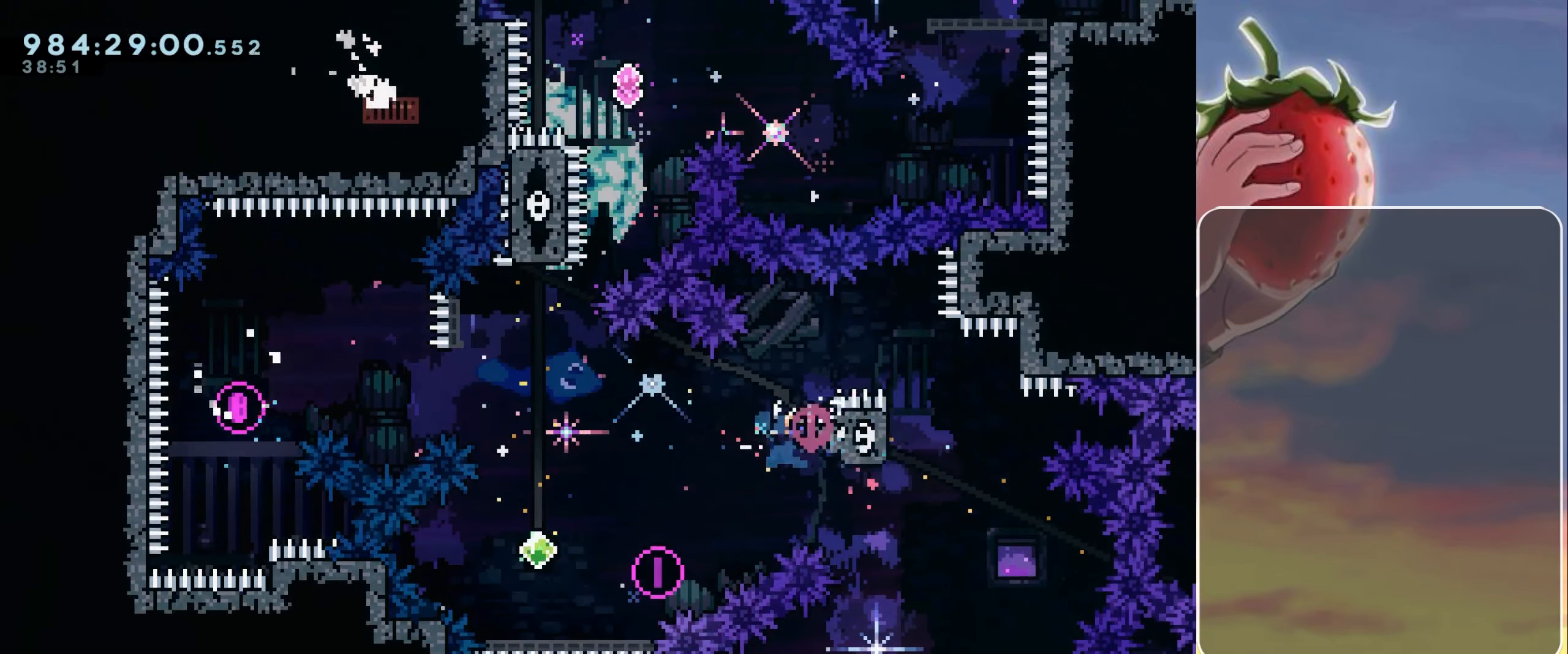
{"keys": [], "events": [[100, "dash", "up"], [100, "down", "up"], [150, "jump", "up"], [250, "left", "up"], [334, "dash", "down"], [334, "up", "down"], [484, "dash", "up"], [484, "up", "up"]]}
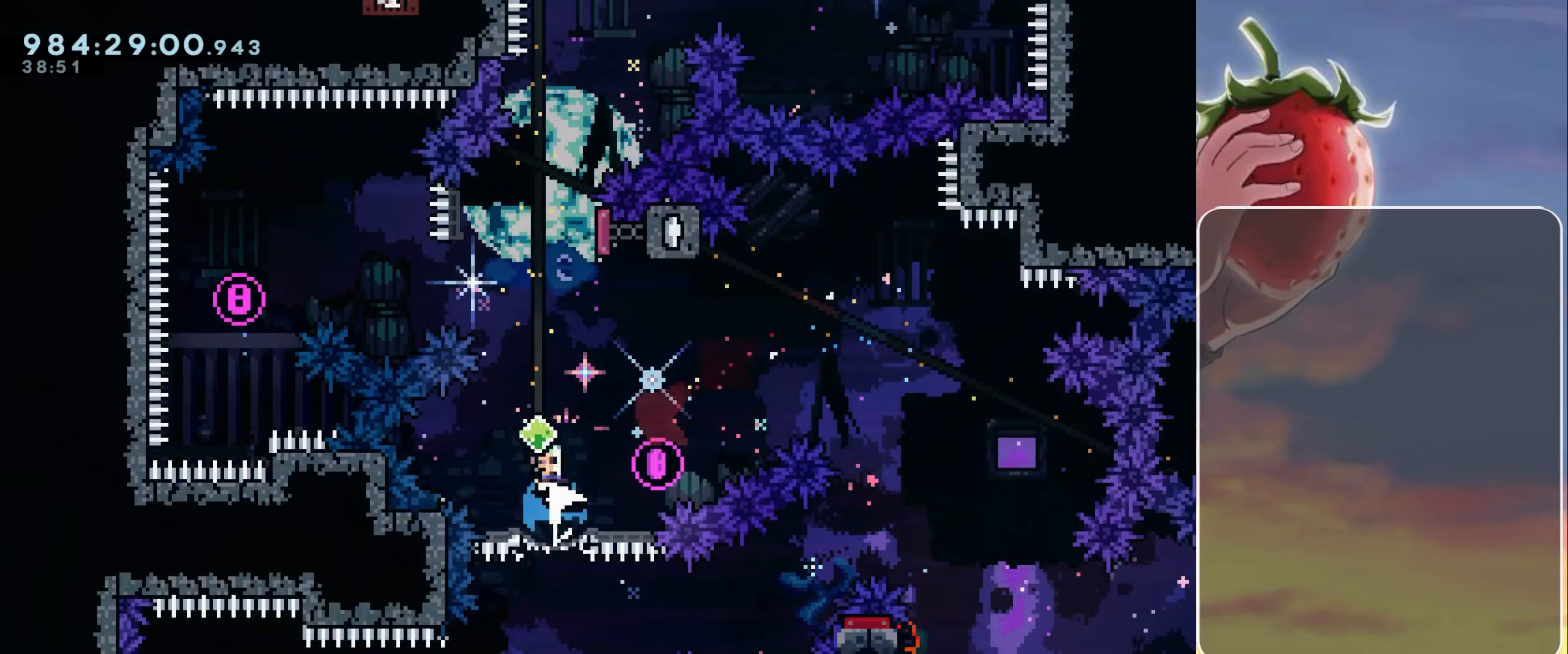
{"keys": ["dash", "up"], "events": [[150, "right", "down"], [233, "right", "up"], [366, "dash", "down"], [366, "up", "down"]]}
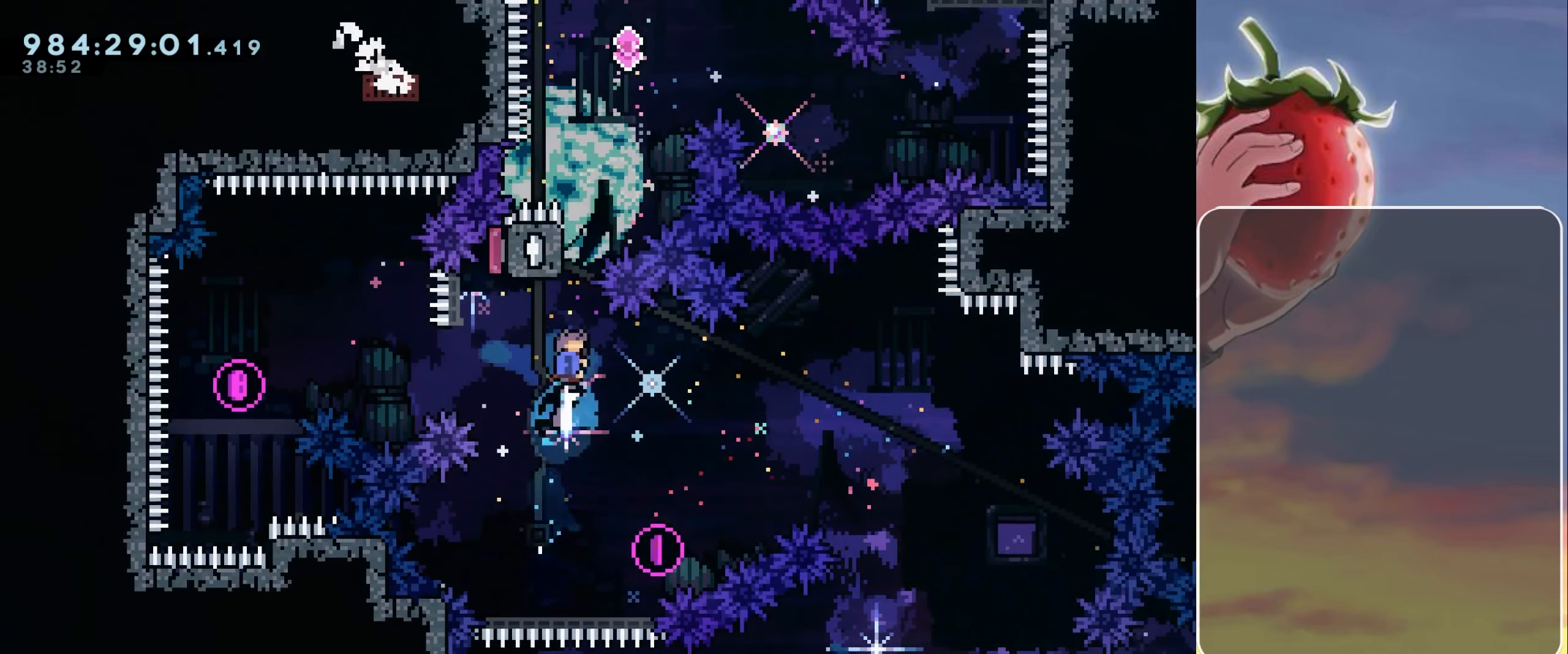
{"keys": ["jump"], "events": [[16, "dash", "up"], [66, "up", "up"], [166, "jump", "down"]]}
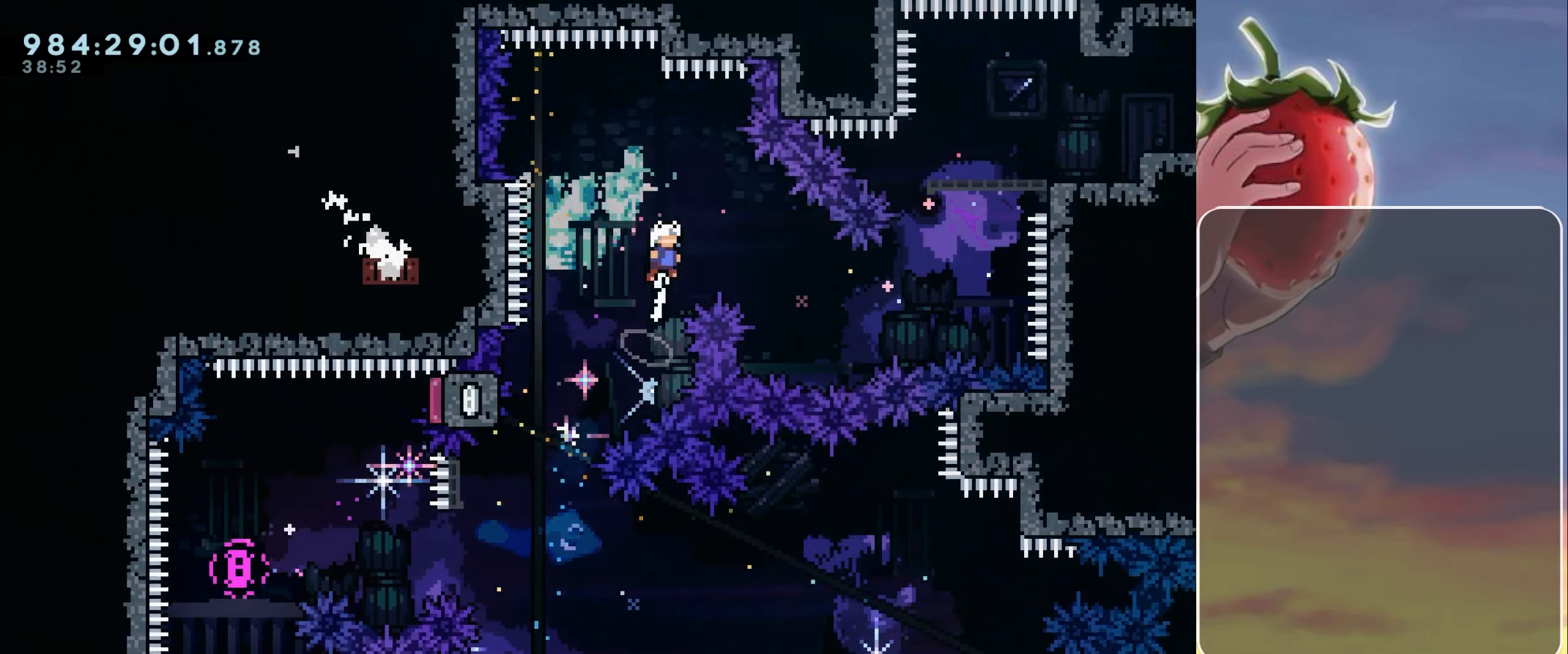
{"keys": ["dash", "jump", "right"], "events": [[66, "right", "down"], [400, "dash", "down"]]}
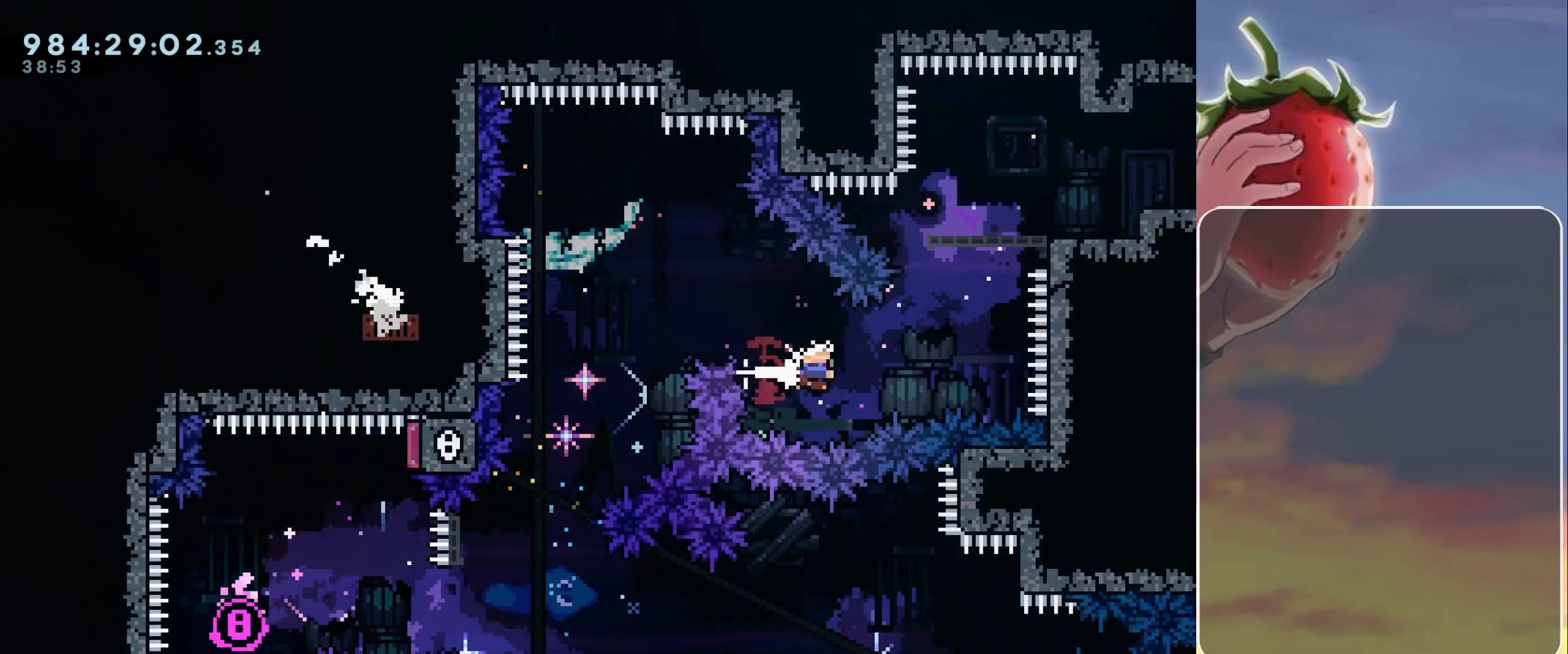
{"keys": ["right"], "events": [[50, "dash", "up"], [183, "up", "down"], [233, "dash", "down"], [233, "right", "up"], [333, "dash", "up"], [333, "up", "up"], [366, "jump", "up"], [416, "right", "down"]]}
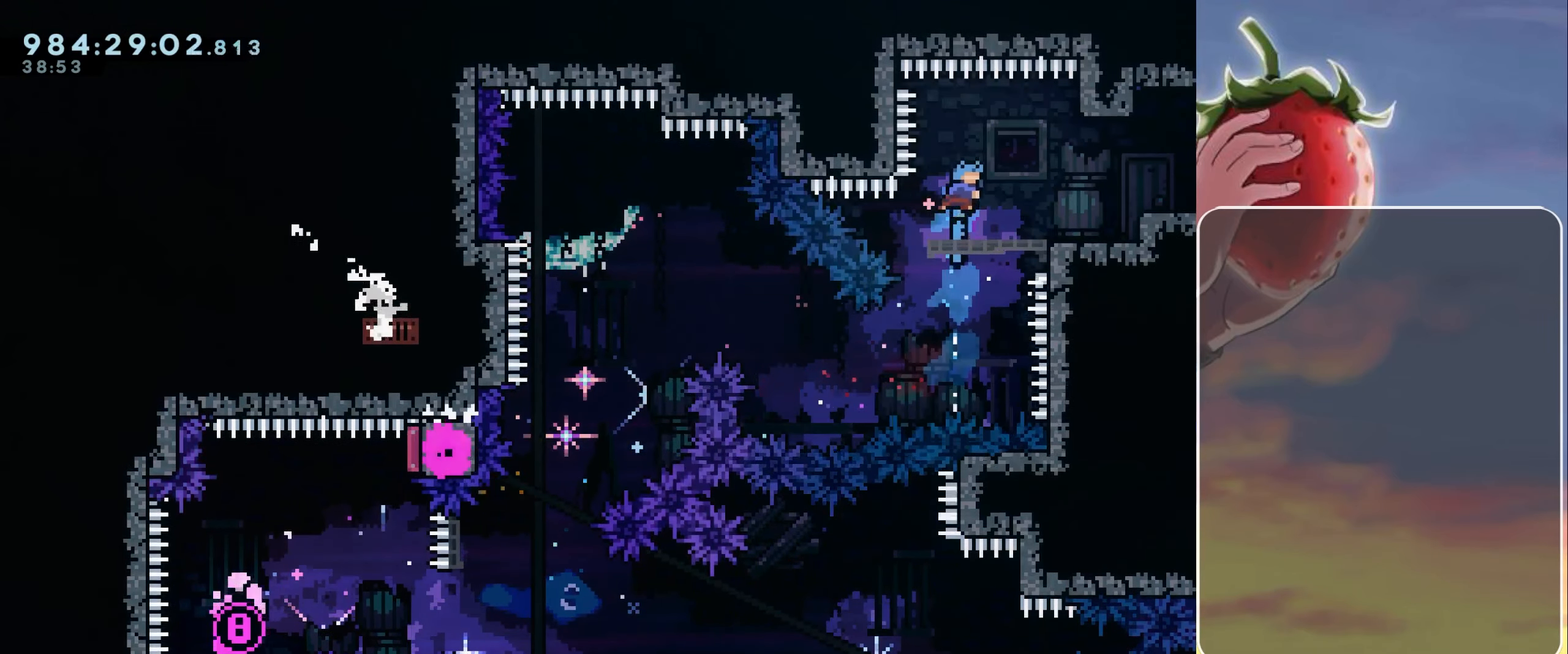
{"keys": ["dash", "grab", "jump", "jump2", "right"], "events": [[116, "right", "up"], [300, "down", "down"], [300, "right", "down"], [350, "dash", "down"], [350, "grab", "down"], [350, "jump", "down"], [433, "jump2", "down"], [483, "down", "up"]]}
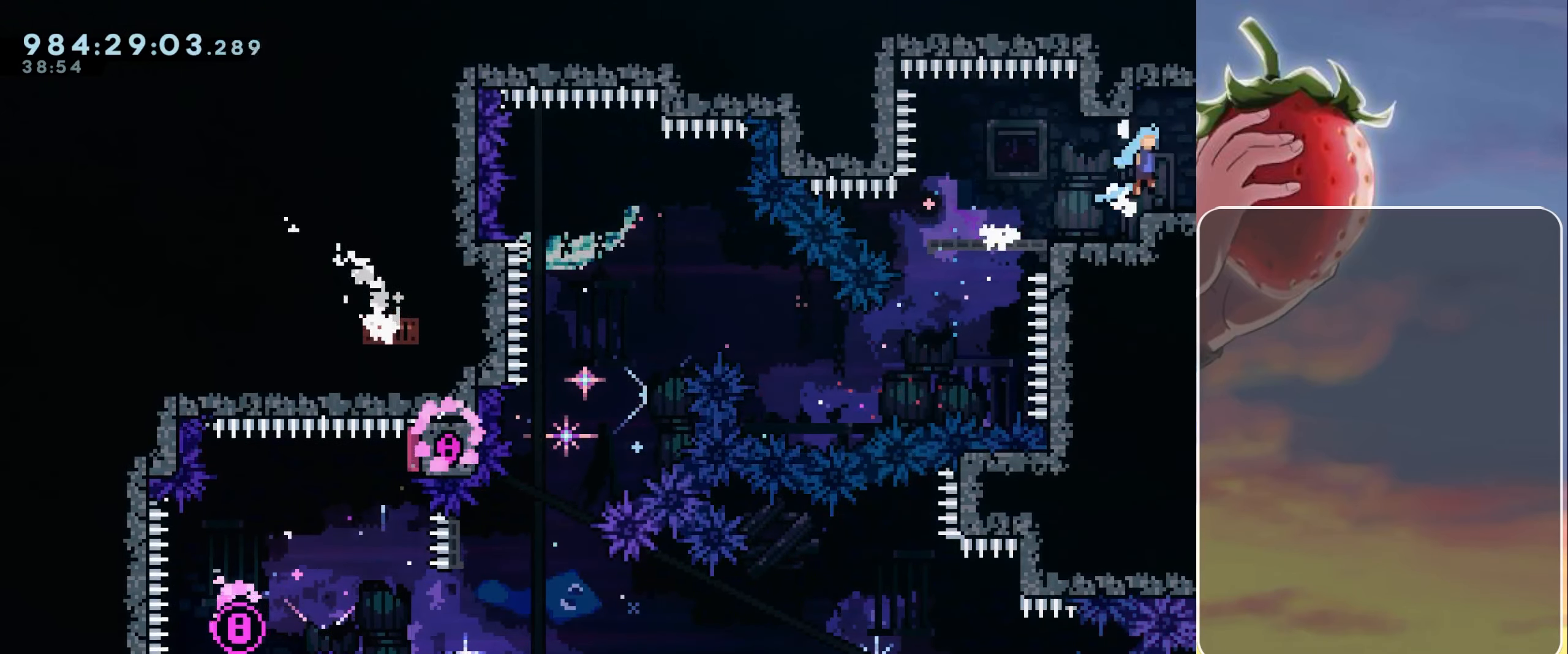
{"keys": ["jump", "jump2"], "events": [[33, "dash", "up"], [266, "grab", "up"], [316, "right", "up"]]}
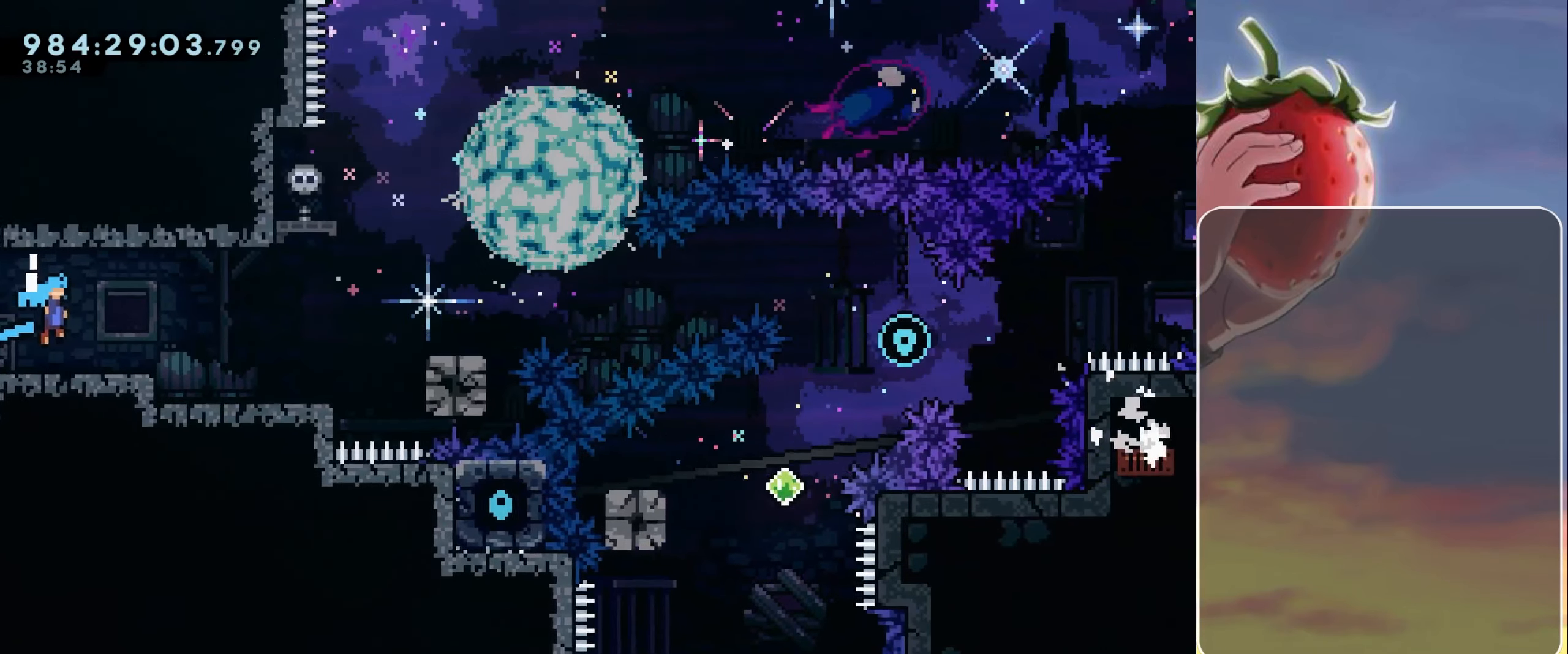
{"keys": ["dash", "down"], "events": [[233, "jump2", "up"], [333, "down", "down"], [333, "jump", "up"], [366, "dash", "down"]]}
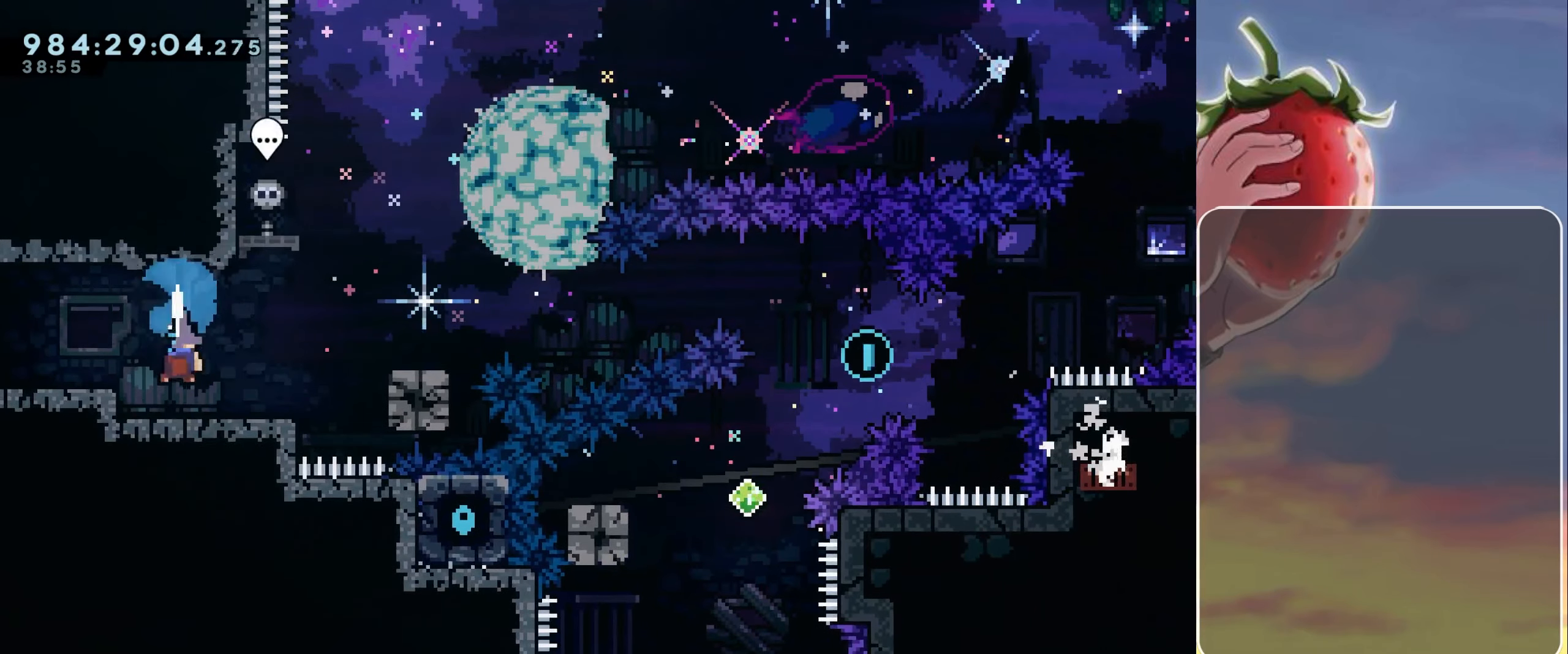
{"keys": ["right"], "events": [[16, "dash", "up"], [116, "down", "up"], [200, "right", "down"], [350, "right", "up"], [483, "right", "down"]]}
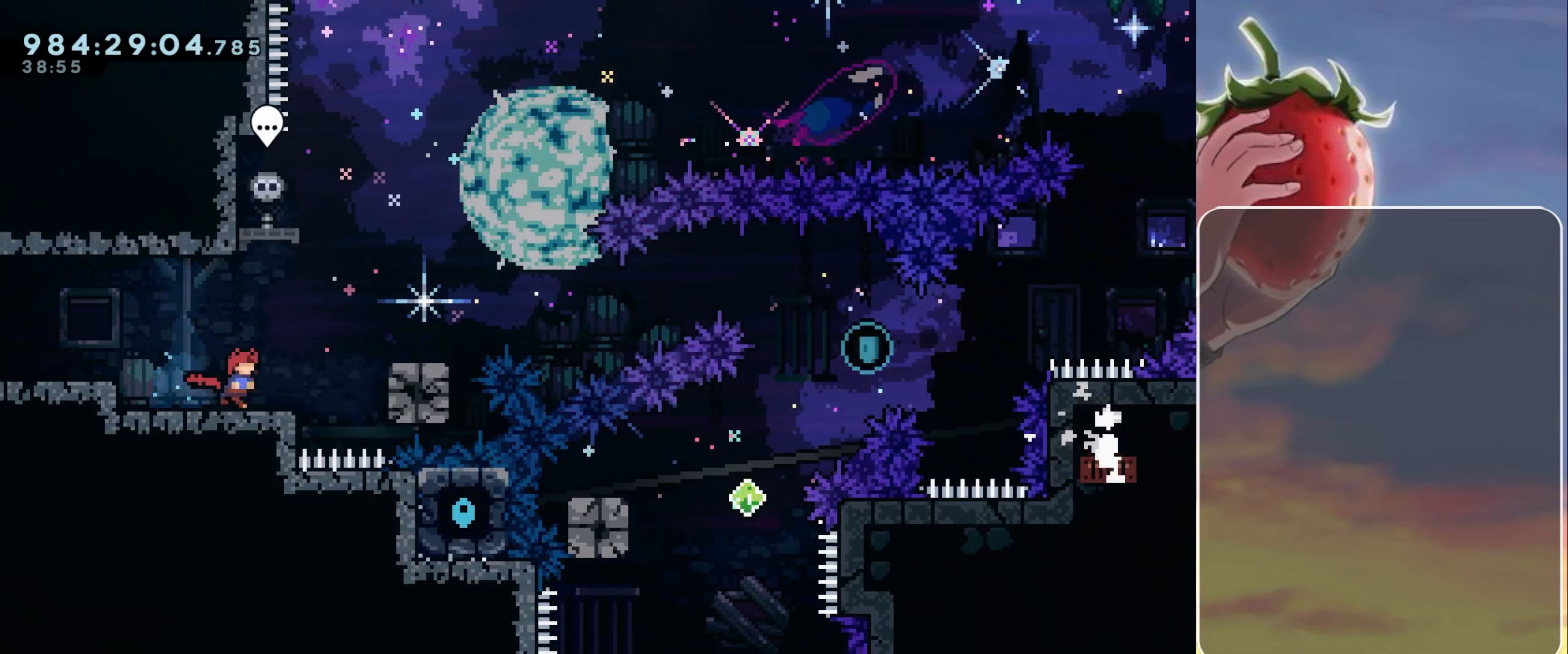
{"keys": [], "events": [[83, "right", "up"]]}
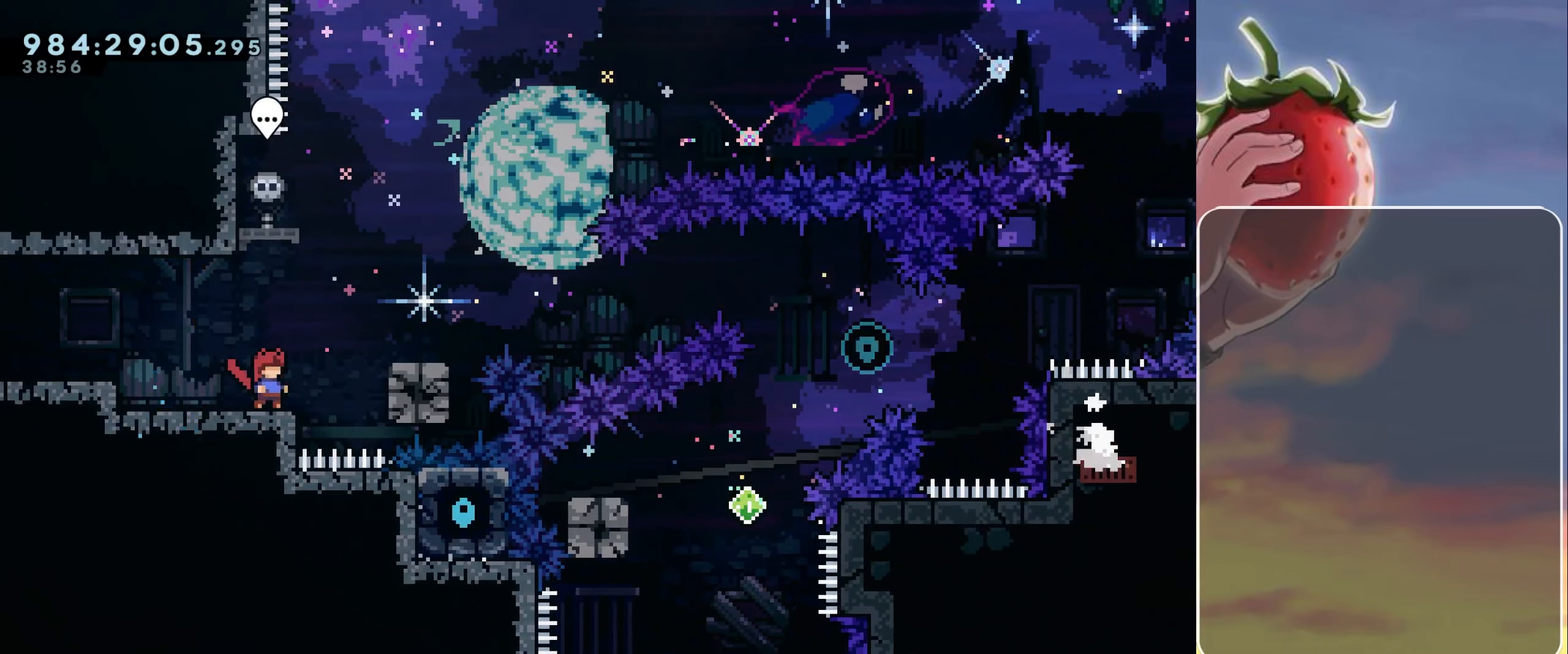
{"keys": [], "events": [[183, "jump", "down"], [183, "right", "down"], [417, "jump", "up"], [417, "right", "up"]]}
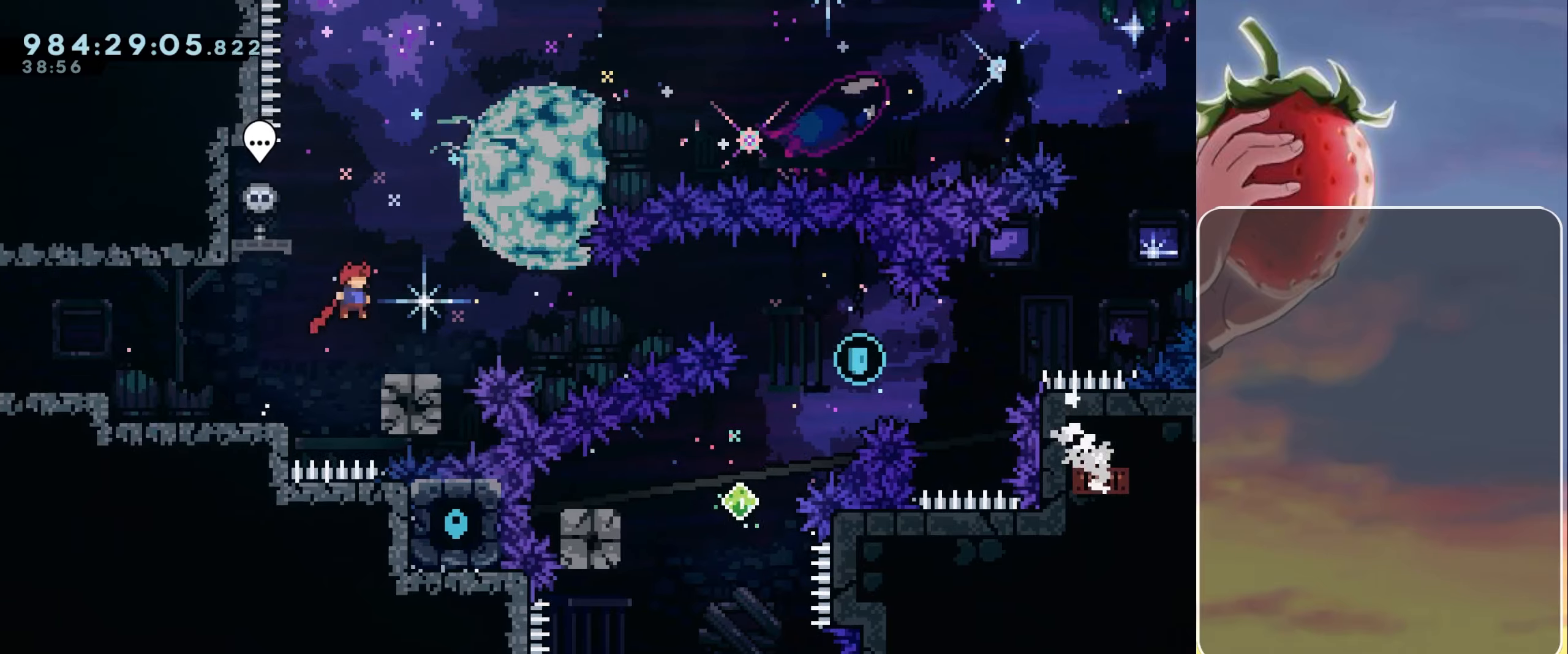
{"keys": ["right"], "events": [[17, "dash", "down"], [17, "right", "down"], [67, "down", "down"], [100, "dash", "up"], [150, "down", "up"], [200, "jump", "down"], [483, "jump", "up"]]}
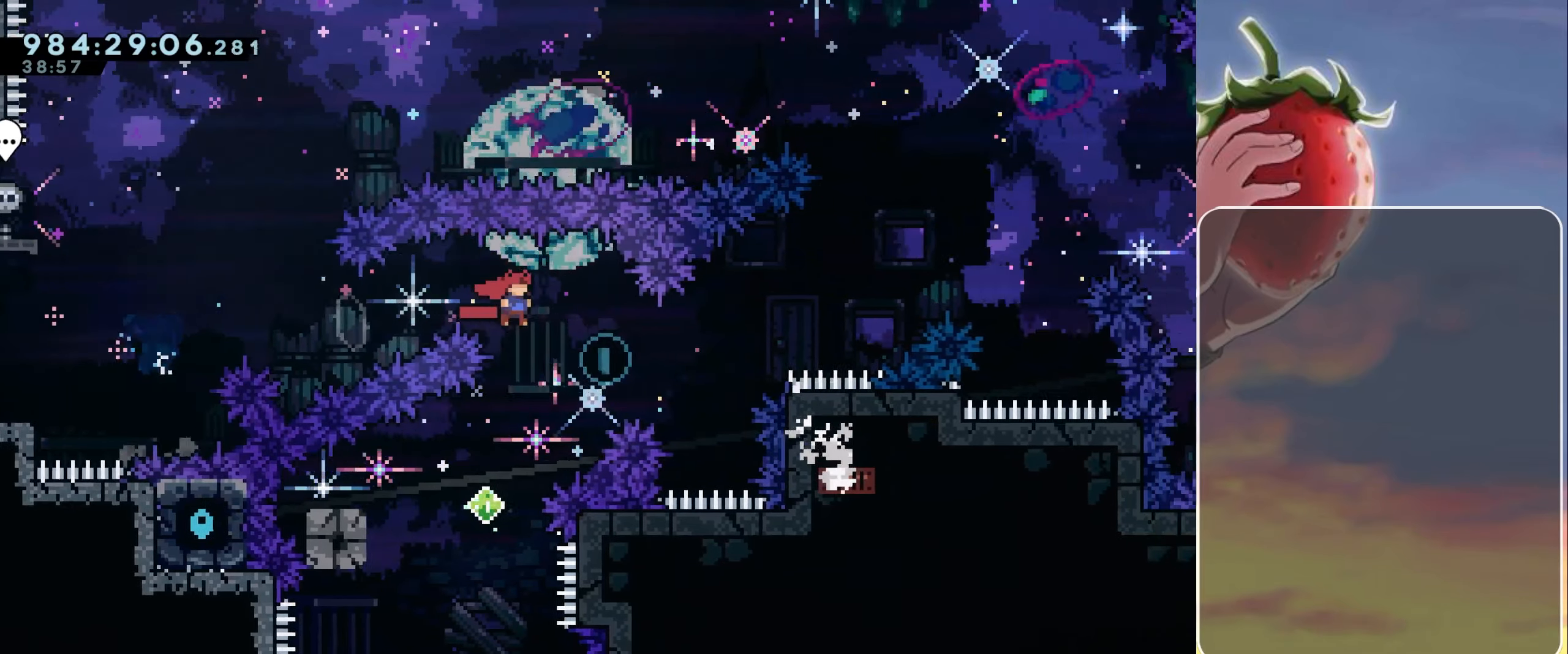
{"keys": ["left"], "events": [[33, "right", "up"], [117, "dash", "down"], [117, "down", "down"], [117, "left", "down"], [267, "dash", "up"], [317, "down", "up"], [400, "dash", "down"], [500, "dash", "up"]]}
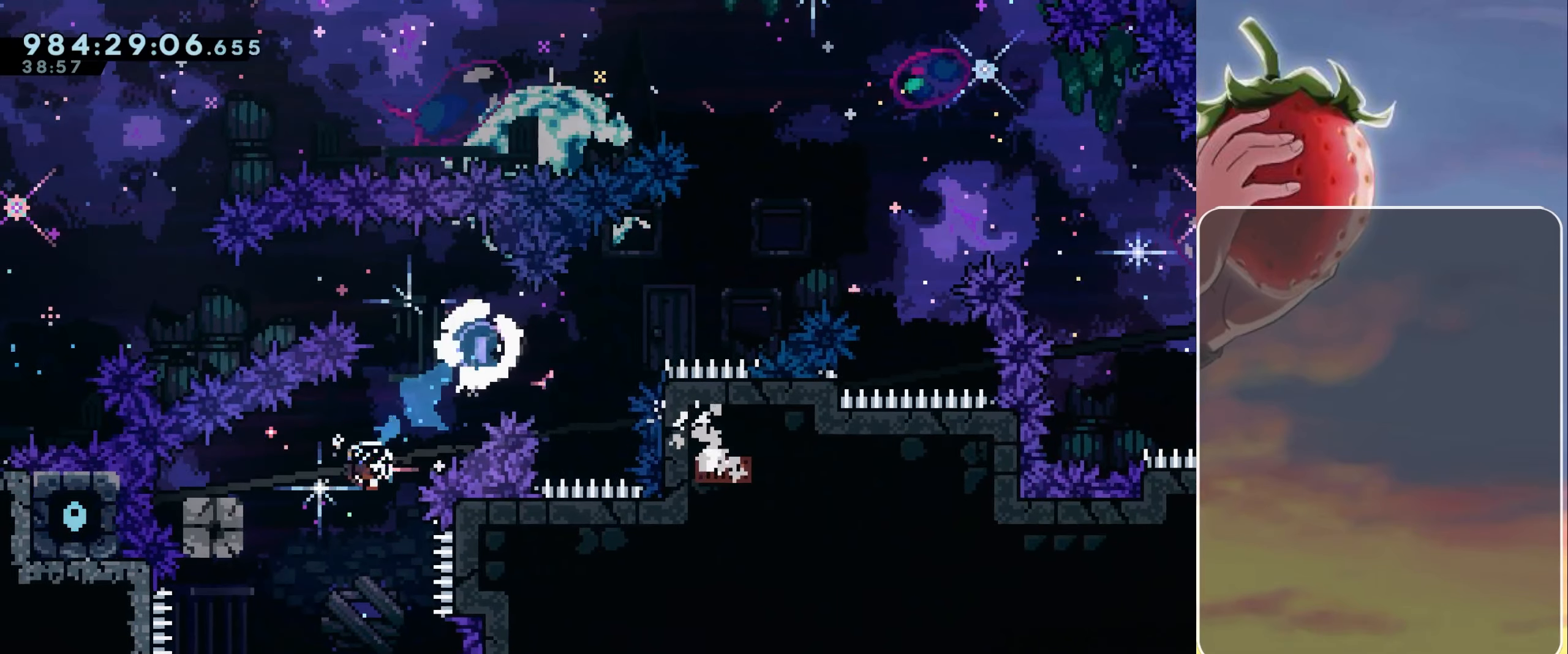
{"keys": [], "events": [[100, "jump", "down"], [100, "left", "up"], [100, "right", "down"], [417, "jump", "up"], [467, "right", "up"]]}
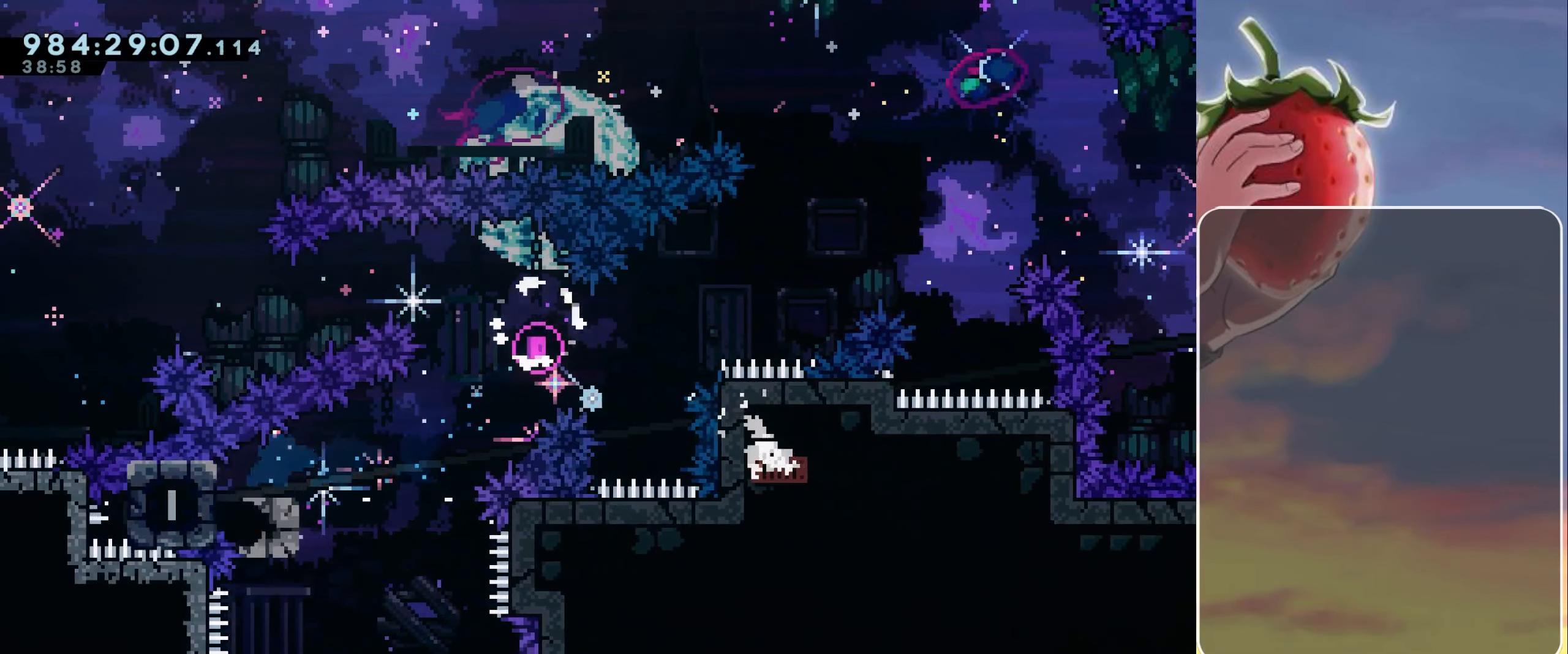
{"keys": ["jump"], "events": [[17, "jump", "down"], [100, "jump", "up"], [200, "jump", "down"], [250, "jump", "up"], [317, "jump", "down"], [400, "jump", "up"], [500, "jump", "down"]]}
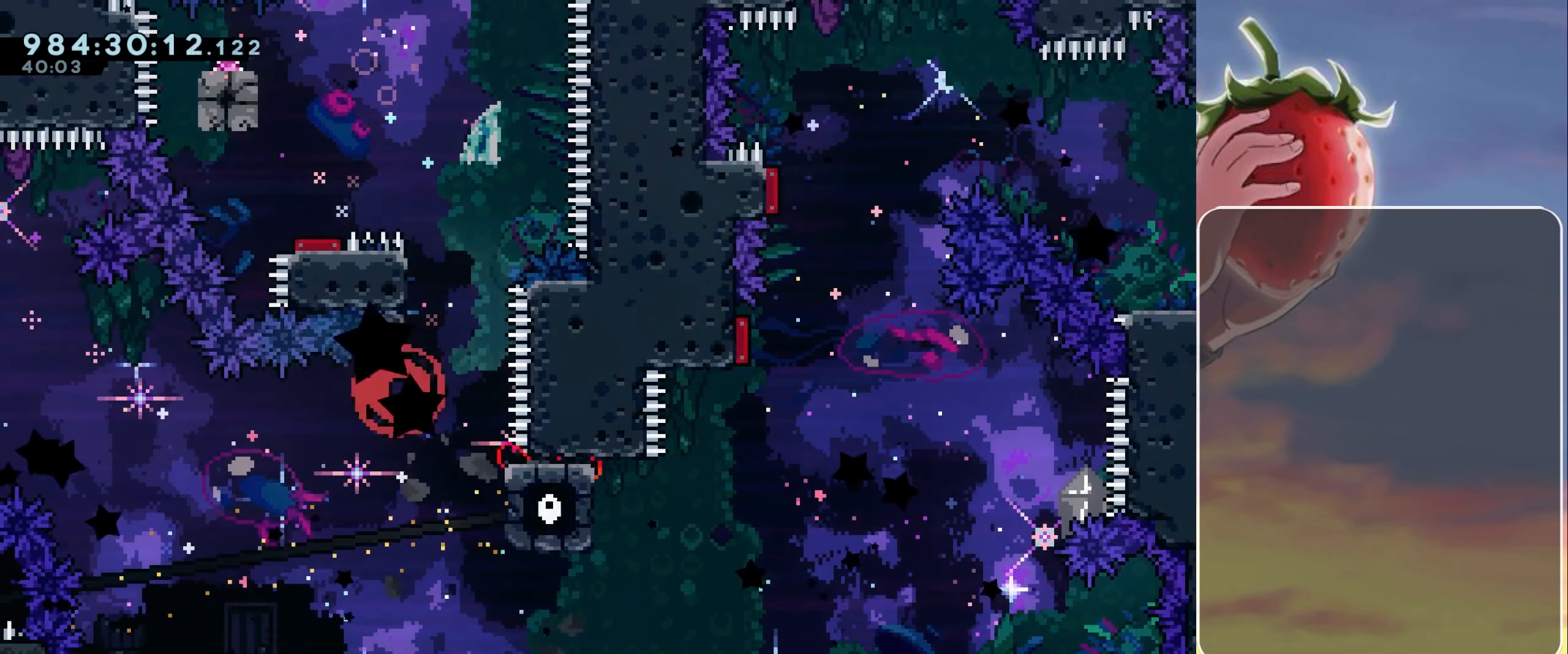
{"keys": ["jump"], "events": [[50, "jump", "up"], [133, "jump", "down"], [183, "jump", "up"], [283, "jump", "down"], [333, "jump", "up"], [467, "jump", "down"]]}